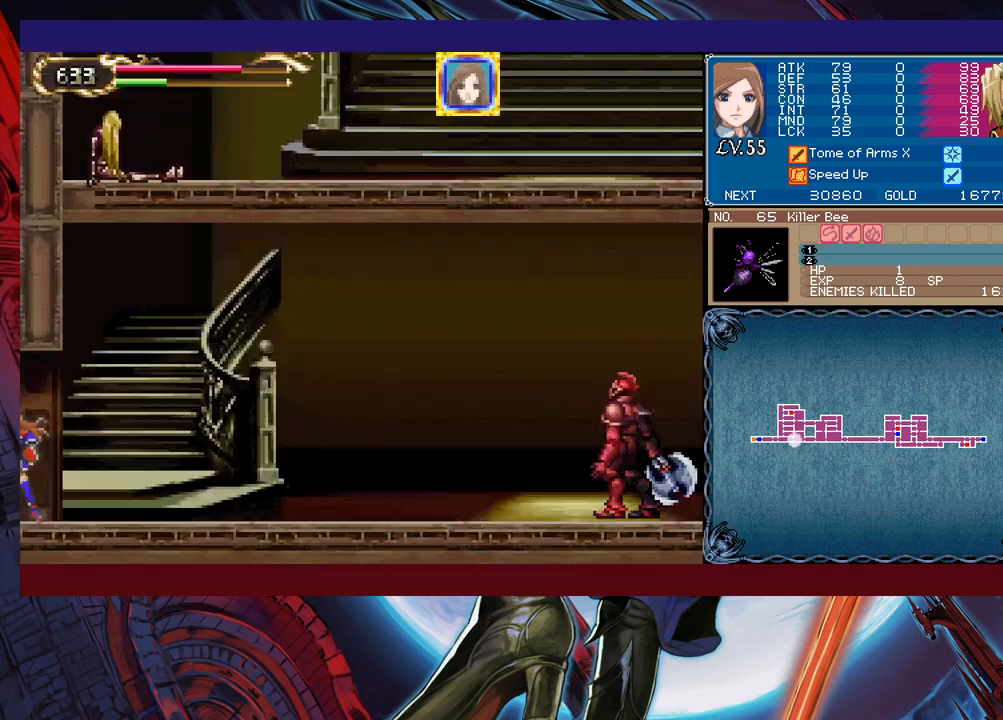
Gameplay with a controller (Xbox layout); each line is a JSON object with the inputs held at the frame after it. "events" lists button and stick changes between this image and that frame as [ms after this image, input, new state], when the widget could be followed in between. Not read: L2 L3 R2 R3 right_stick.
{"buttons": [], "left_stick": "right", "events": [[150, "Y", "down"], [183, "left_stick", "right"], [200, "B", "down"], [200, "Y", "up"], [250, "B", "up"], [250, "left_stick", "left"], [500, "left_stick", "right"]]}
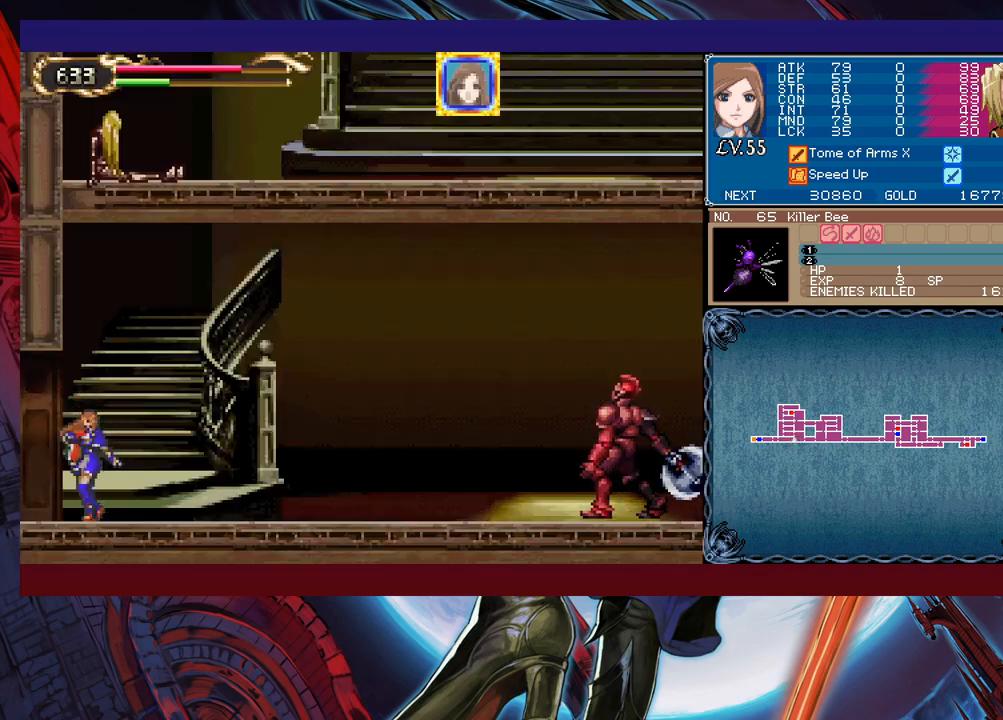
{"buttons": [], "left_stick": "left", "events": [[33, "Y", "down"], [50, "B", "down"], [50, "Y", "up"], [83, "B", "up"], [100, "left_stick", "left"], [350, "Y", "down"], [350, "left_stick", "right"], [400, "B", "down"], [400, "Y", "up"], [433, "B", "up"], [450, "left_stick", "left"]]}
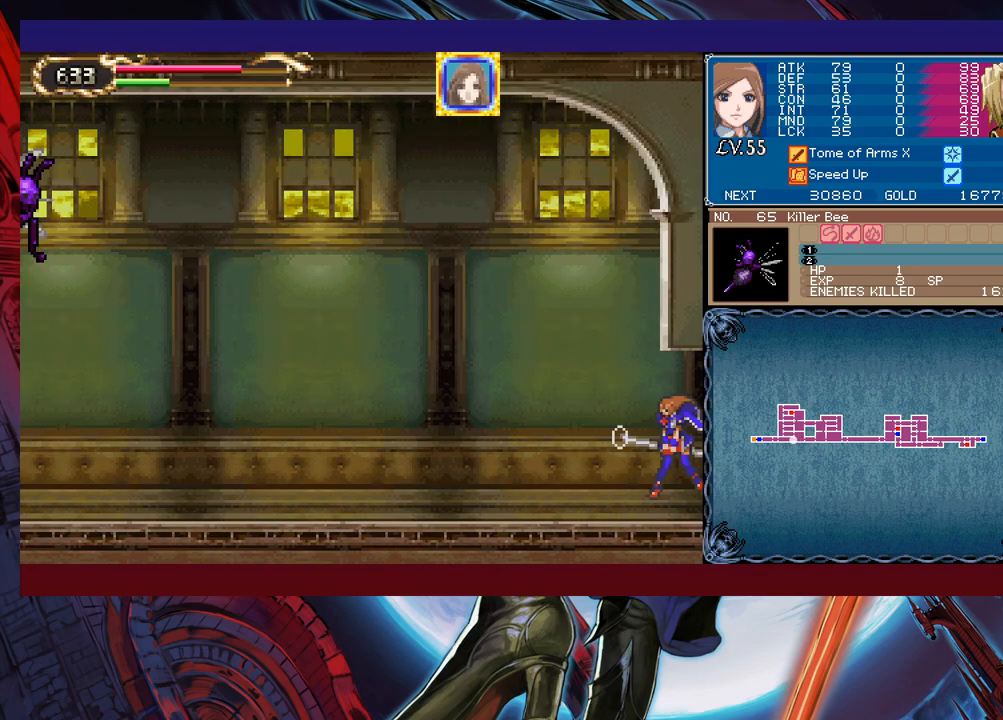
{"buttons": ["B"], "left_stick": "right", "events": [[183, "Y", "down"], [183, "left_stick", "right"], [200, "B", "down"], [200, "Y", "up"], [233, "B", "up"], [250, "left_stick", "left"], [450, "left_stick", "right"], [483, "Y", "down"], [500, "B", "down"], [500, "Y", "up"]]}
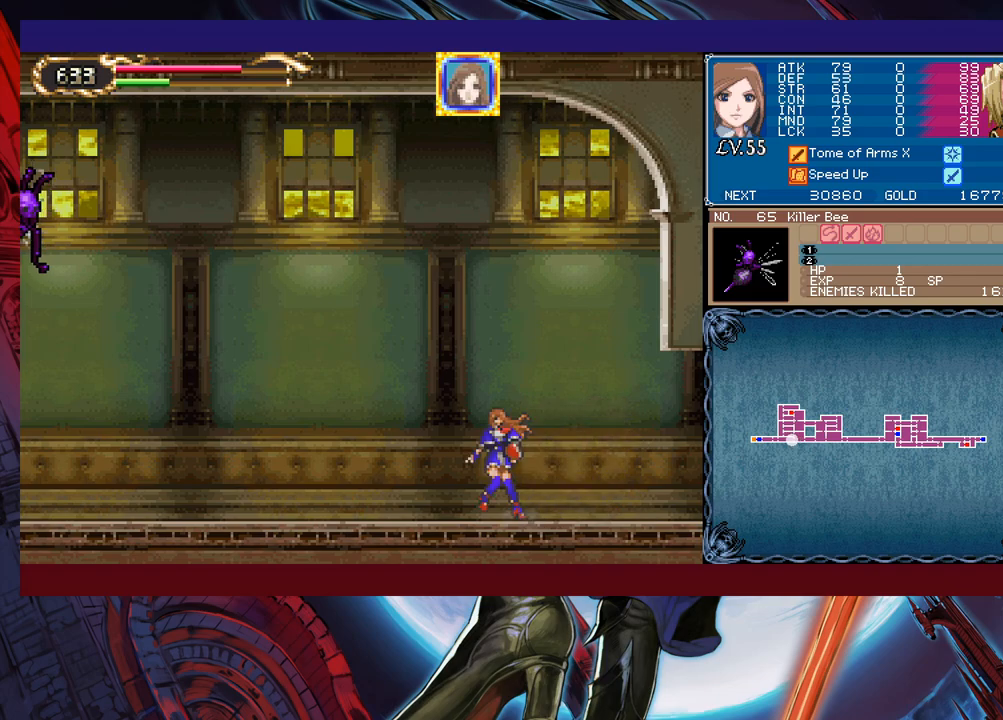
{"buttons": [], "left_stick": "left", "events": [[50, "B", "up"], [50, "left_stick", "left"], [283, "left_stick", "right"], [300, "B", "down"], [300, "Y", "down"], [333, "Y", "up"], [350, "B", "up"], [350, "left_stick", "left"]]}
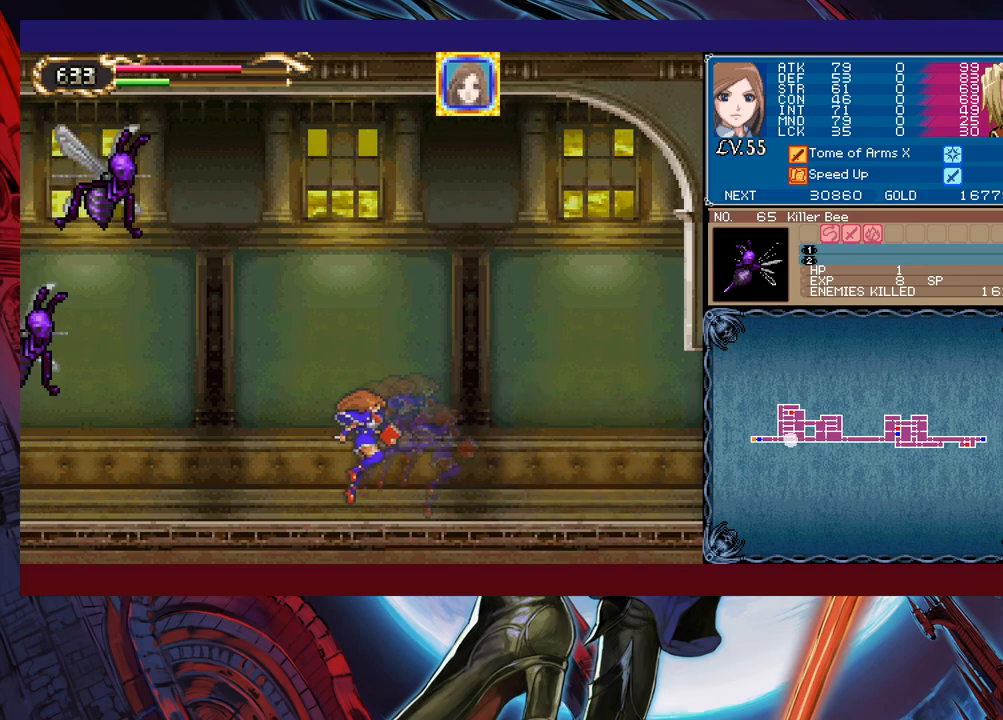
{"buttons": [], "left_stick": "left", "events": [[83, "left_stick", "right"], [100, "Y", "down"], [133, "B", "down"], [133, "Y", "up"], [150, "B", "up"], [183, "left_stick", "left"], [383, "left_stick", "right"], [400, "Y", "down"], [450, "B", "down"], [450, "Y", "up"], [483, "left_stick", "left"], [500, "B", "up"]]}
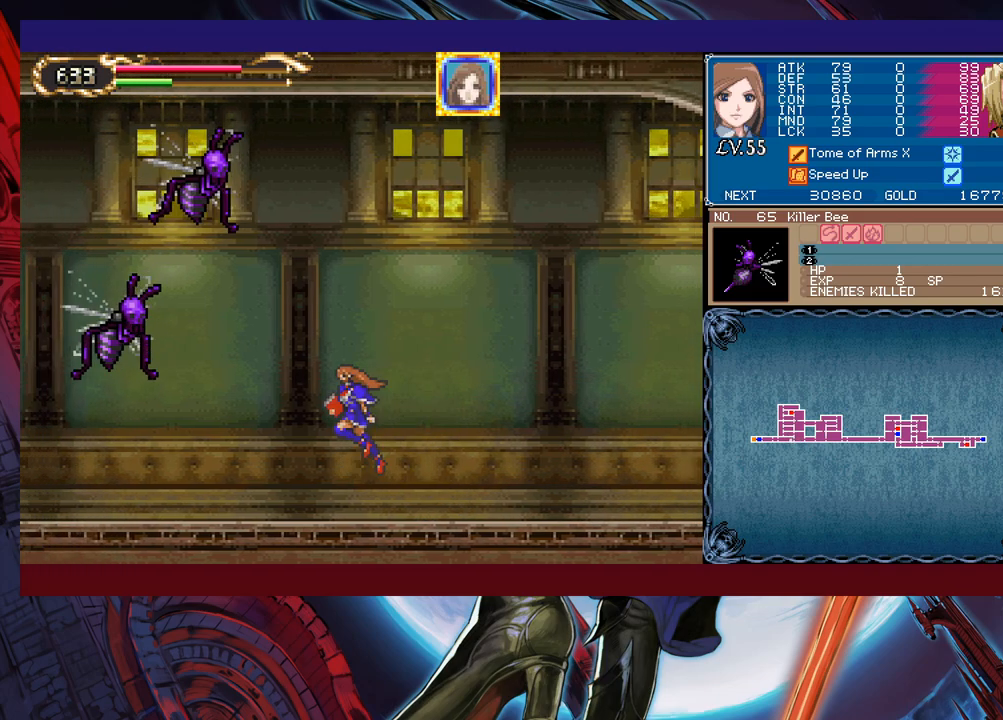
{"buttons": ["X"], "left_stick": "left", "events": [[350, "B", "down"], [450, "B", "up"], [483, "X", "down"]]}
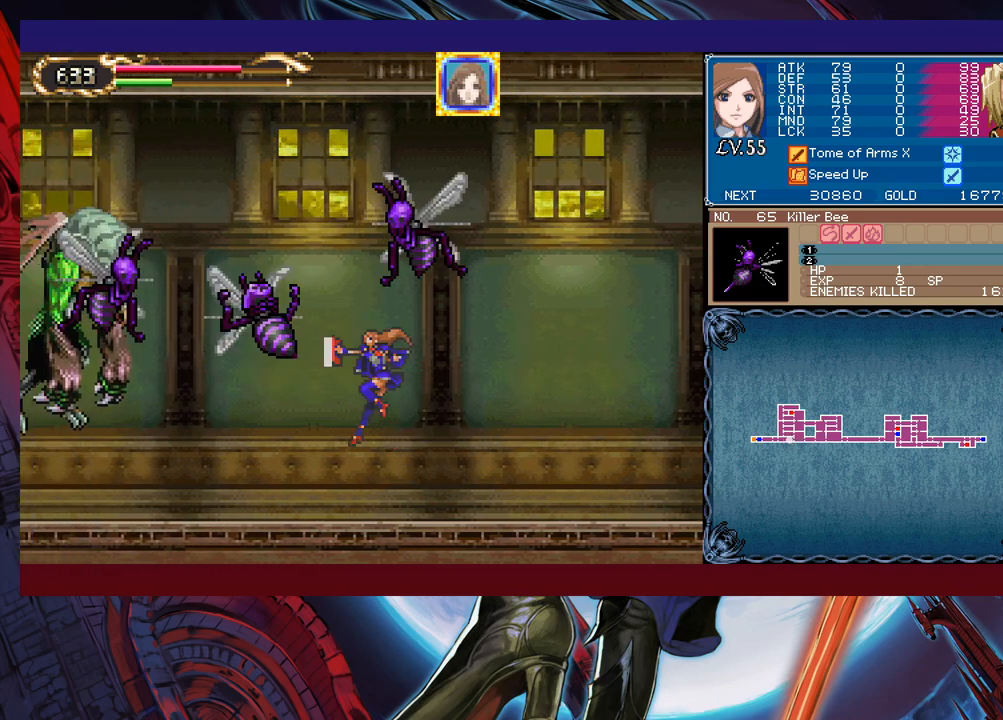
{"buttons": ["X"], "left_stick": "center", "events": [[183, "X", "up"], [483, "left_stick", "center"], [500, "X", "down"]]}
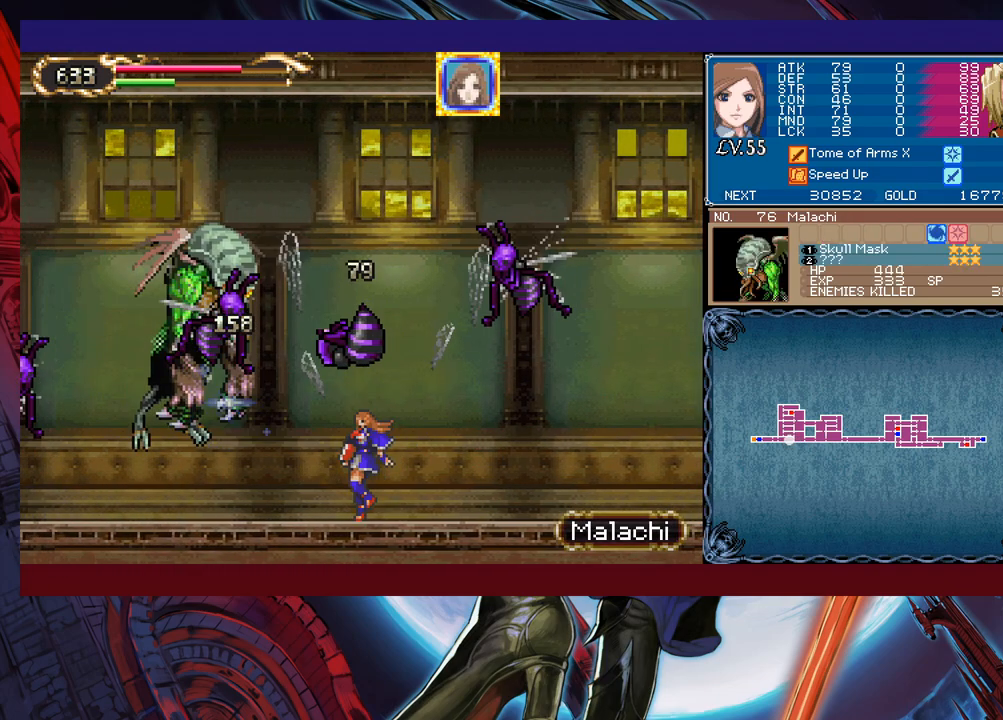
{"buttons": [], "left_stick": "center", "events": [[83, "X", "up"], [133, "X", "down"], [200, "X", "up"], [250, "X", "down"], [350, "X", "up"]]}
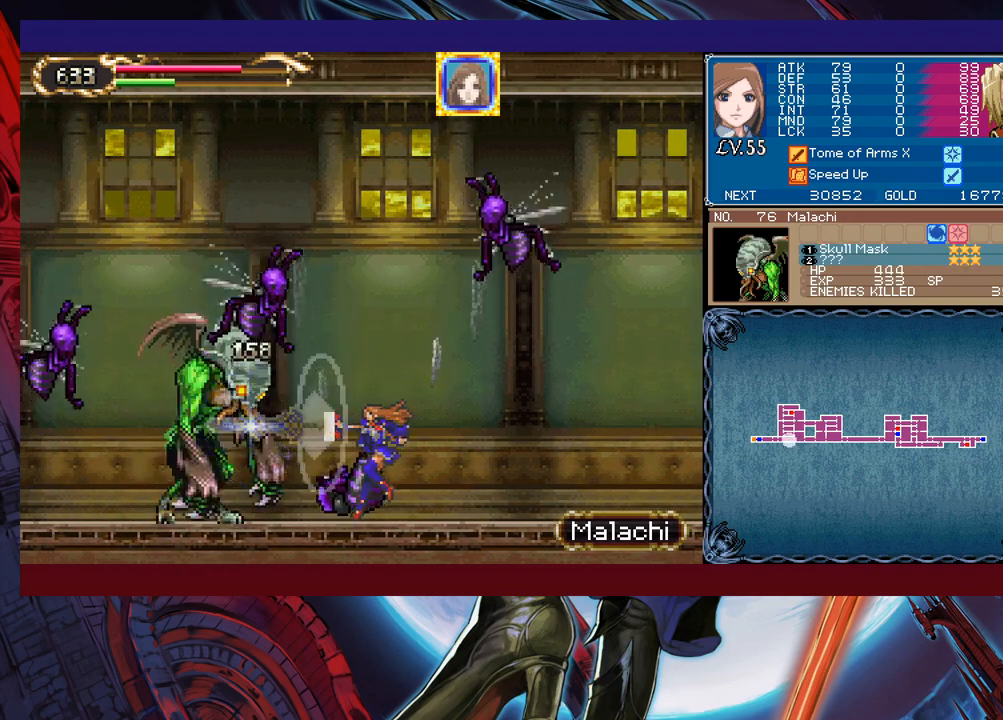
{"buttons": [], "left_stick": "right", "events": [[83, "X", "down"], [100, "X", "up"], [183, "X", "down"], [233, "X", "up"], [383, "Y", "down"], [400, "left_stick", "right"], [433, "Y", "up"]]}
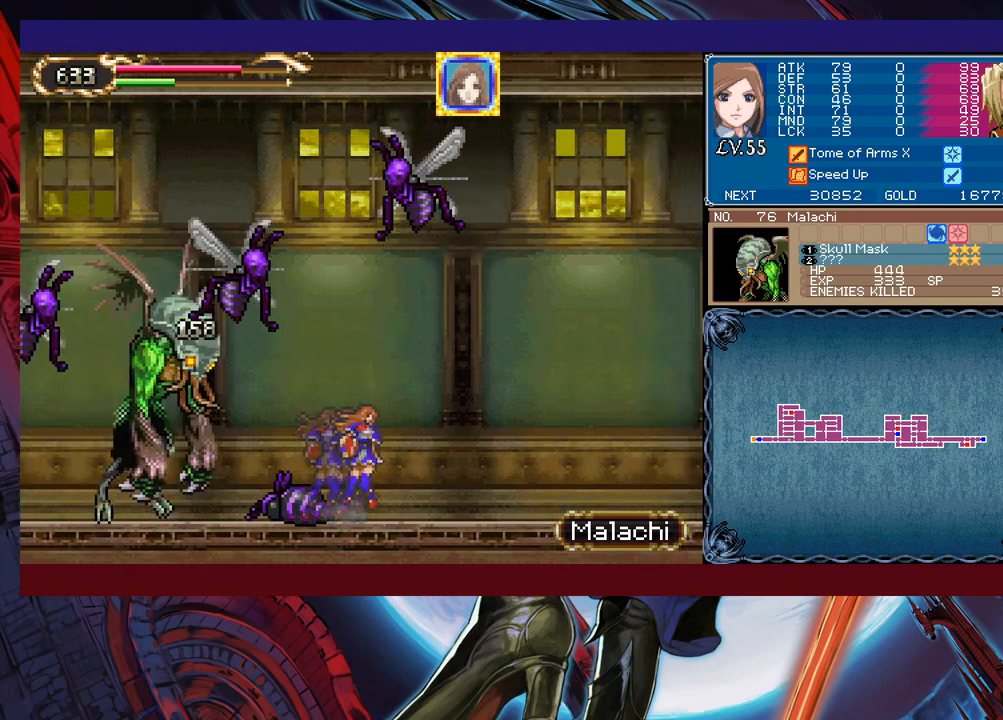
{"buttons": ["X"], "left_stick": "left", "events": [[150, "left_stick", "left"], [233, "B", "down"], [300, "B", "up"], [333, "X", "down"]]}
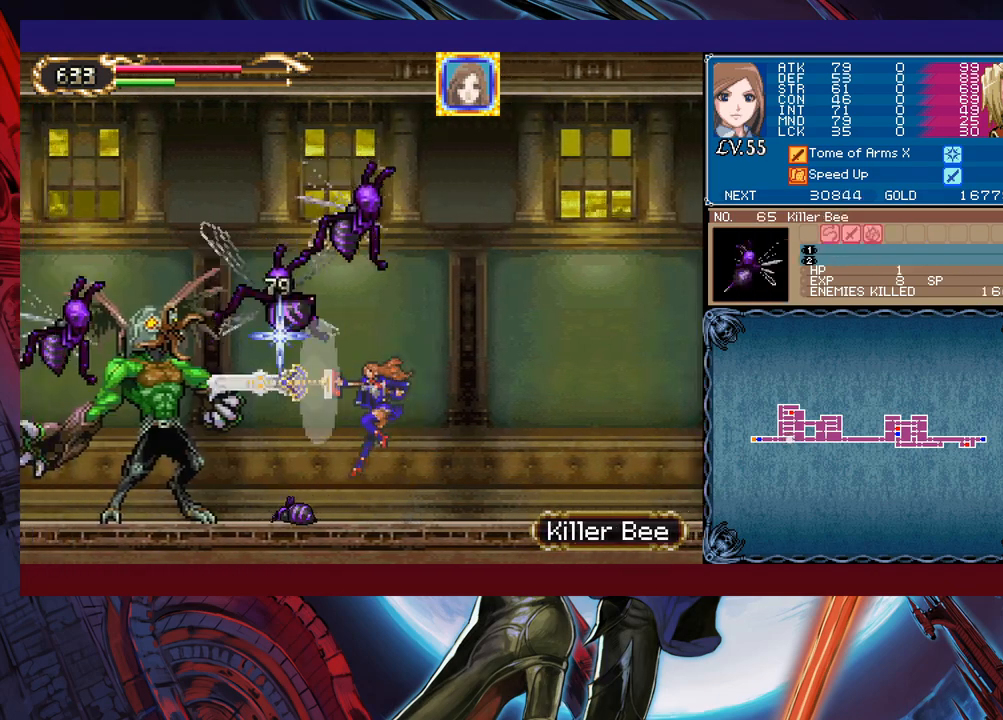
{"buttons": [], "left_stick": "right", "events": [[100, "X", "up"], [200, "left_stick", "center"], [300, "Y", "down"], [333, "Y", "up"], [350, "B", "down"], [383, "B", "up"], [400, "left_stick", "right"]]}
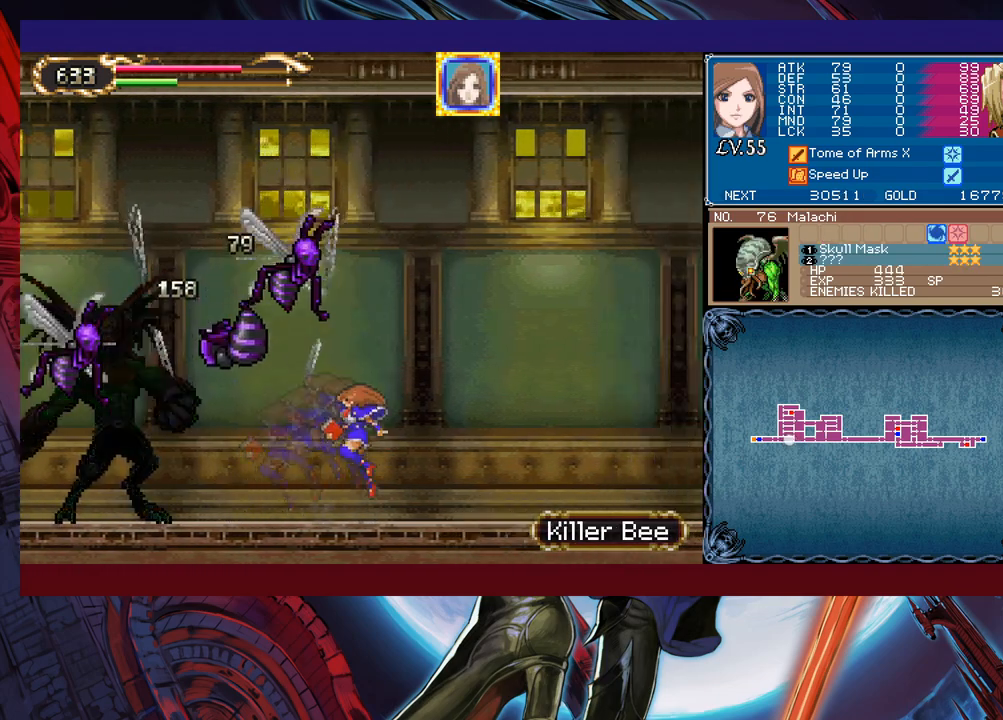
{"buttons": ["Y"], "left_stick": "left", "events": [[150, "left_stick", "left"], [183, "Y", "down"], [200, "B", "down"], [200, "Y", "up"], [233, "B", "up"], [250, "left_stick", "right"], [483, "left_stick", "left"], [500, "Y", "down"]]}
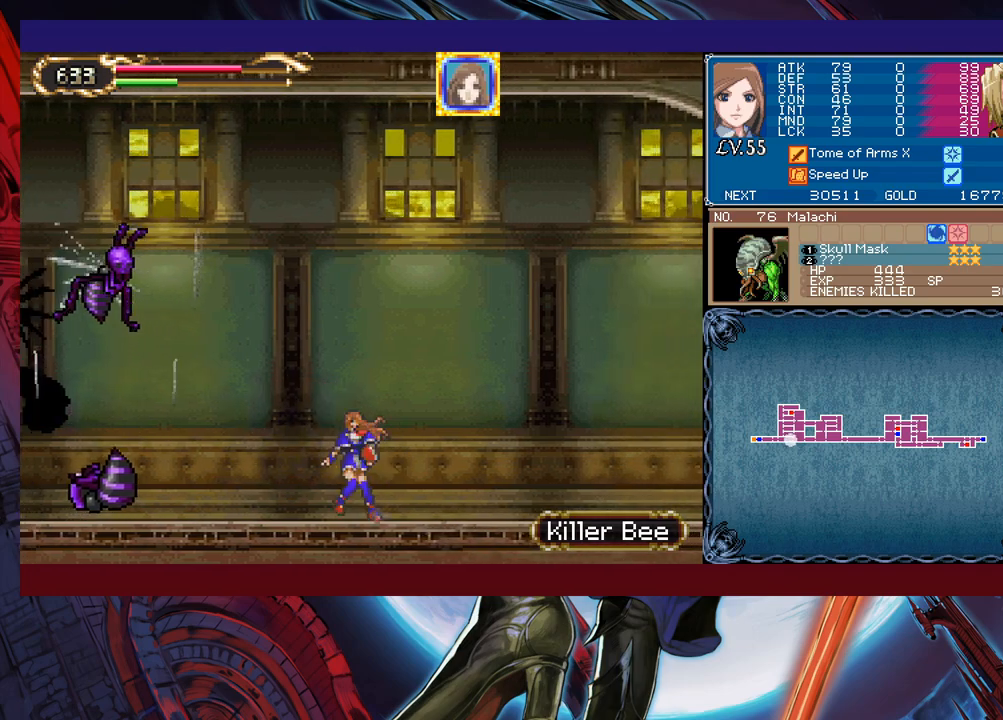
{"buttons": [], "left_stick": "right", "events": [[33, "B", "down"], [33, "Y", "up"], [50, "B", "up"], [50, "left_stick", "right"], [300, "Y", "down"], [300, "left_stick", "left"], [333, "B", "down"], [333, "Y", "up"], [350, "B", "up"], [383, "left_stick", "right"]]}
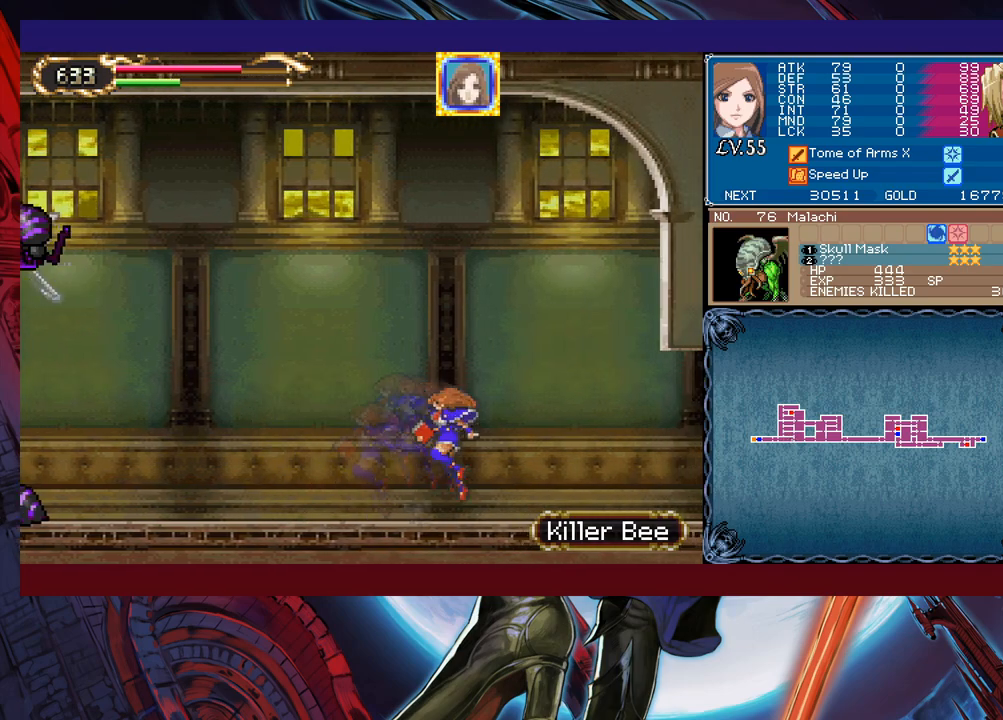
{"buttons": [], "left_stick": "right", "events": [[100, "Y", "down"], [100, "left_stick", "left"], [133, "Y", "up"], [150, "left_stick", "down-right"], [350, "left_stick", "center"], [400, "Y", "down"], [400, "left_stick", "left"], [433, "B", "down"], [433, "Y", "up"], [450, "left_stick", "right"], [483, "B", "up"]]}
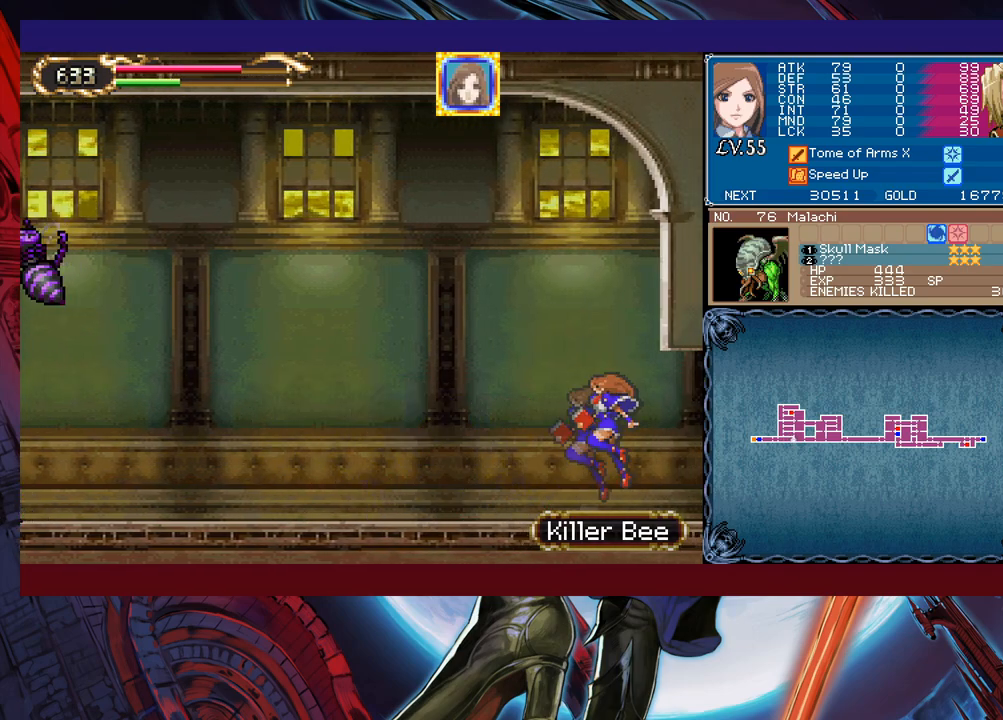
{"buttons": [], "left_stick": "left", "events": [[433, "left_stick", "left"]]}
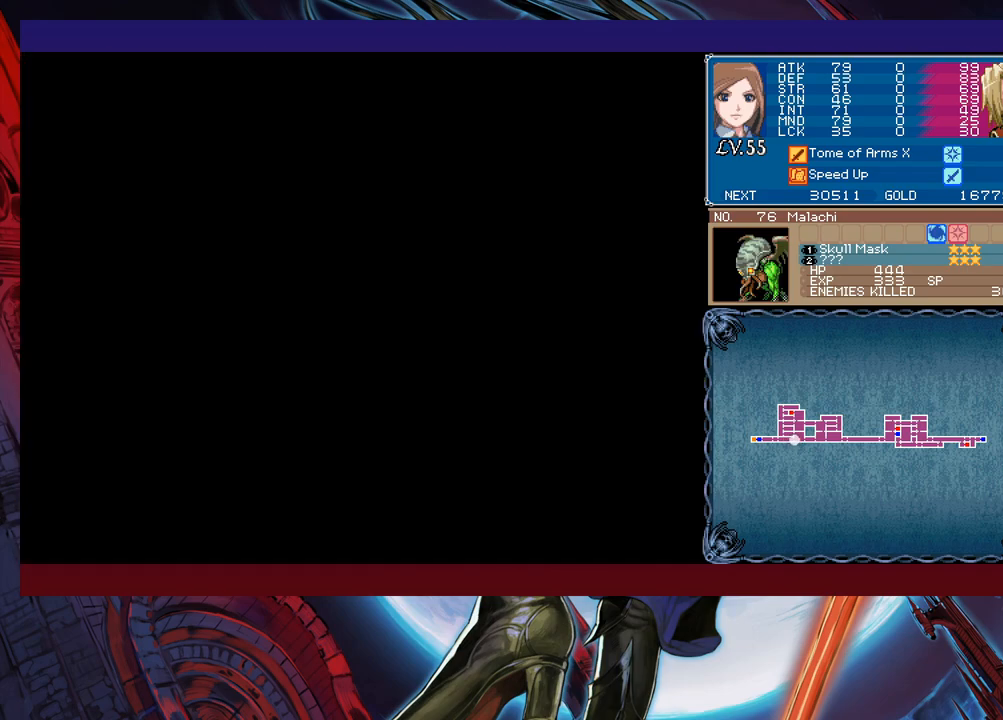
{"buttons": ["B"], "left_stick": "center", "events": [[100, "Y", "down"], [100, "left_stick", "right"], [133, "B", "down"], [133, "Y", "up"], [150, "B", "up"], [200, "left_stick", "left"], [450, "Y", "down"], [450, "left_stick", "right"], [500, "B", "down"], [500, "Y", "up"], [500, "left_stick", "center"]]}
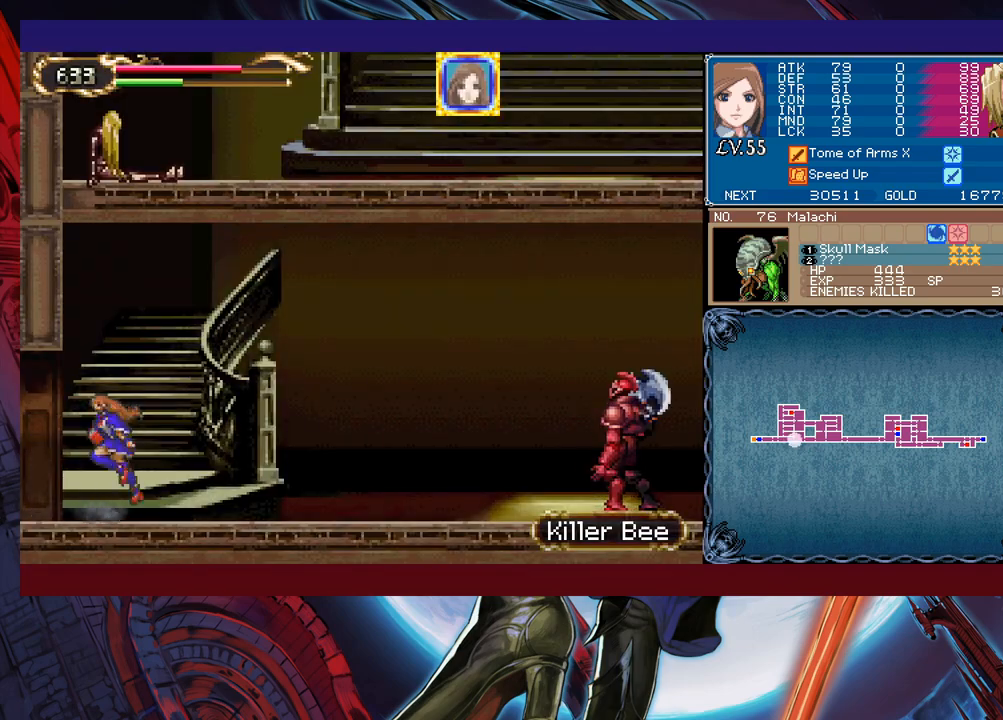
{"buttons": [], "left_stick": "left", "events": [[33, "B", "up"], [33, "left_stick", "left"], [300, "Y", "down"], [300, "left_stick", "right"], [333, "B", "down"], [350, "B", "up"], [350, "Y", "up"], [383, "left_stick", "left"]]}
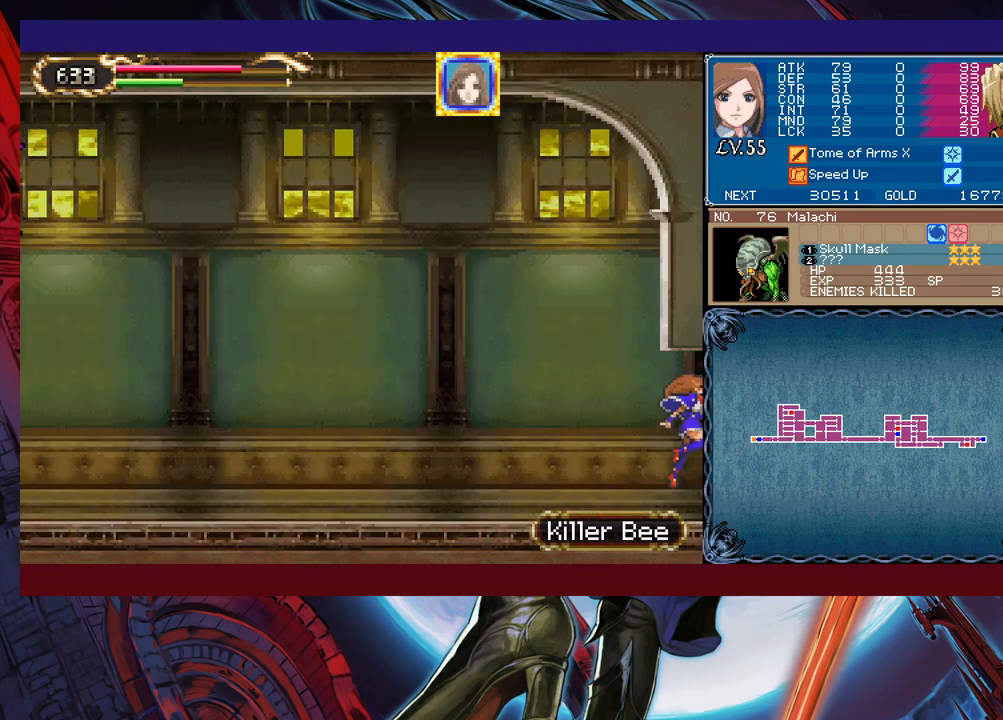
{"buttons": ["Y"], "left_stick": "right", "events": [[150, "left_stick", "right"], [183, "Y", "down"], [233, "B", "down"], [233, "Y", "up"], [250, "B", "up"], [250, "left_stick", "left"], [500, "Y", "down"], [500, "left_stick", "right"]]}
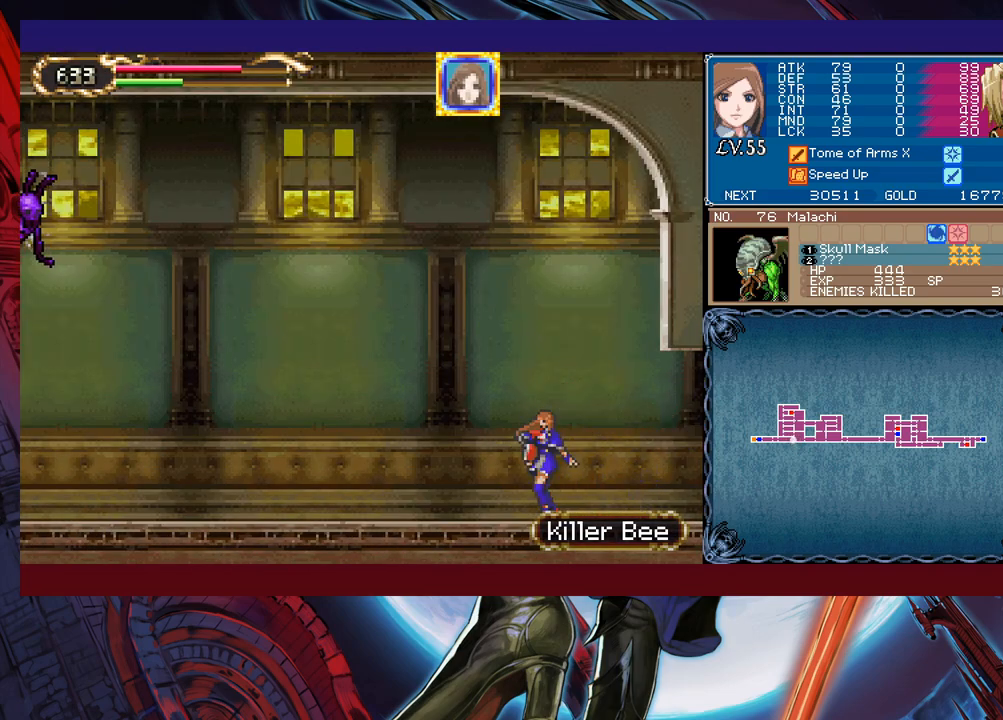
{"buttons": [], "left_stick": "left", "events": [[50, "Y", "up"], [100, "left_stick", "left"], [300, "Y", "down"], [300, "left_stick", "right"], [350, "B", "down"], [350, "Y", "up"], [383, "B", "up"], [383, "left_stick", "left"]]}
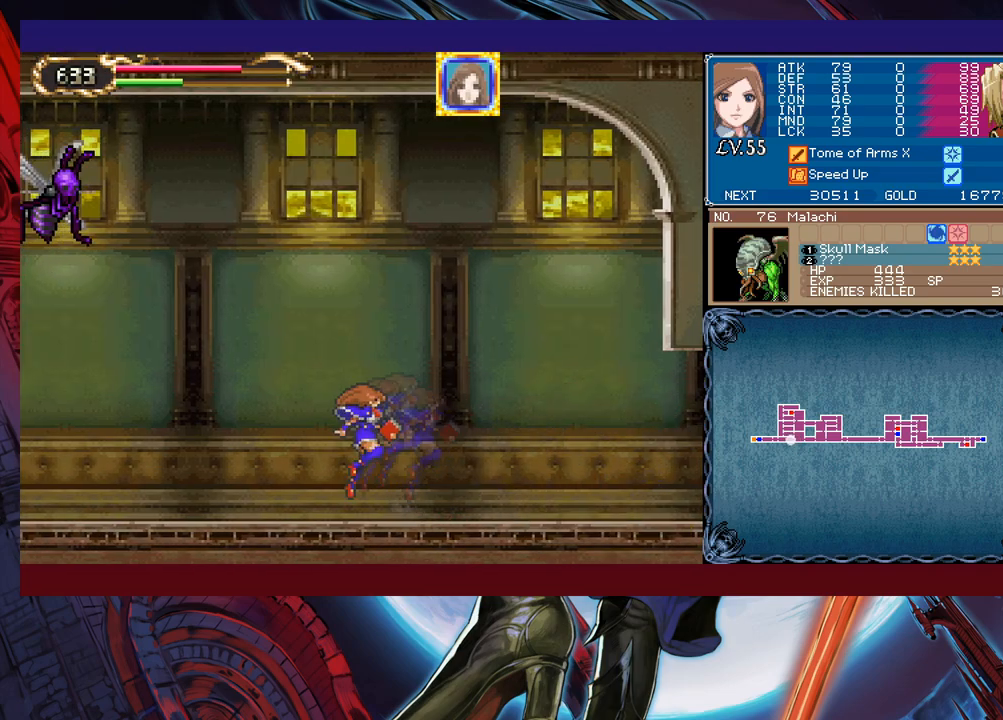
{"buttons": ["B"], "left_stick": "left", "events": [[100, "left_stick", "right"], [133, "Y", "down"], [150, "B", "down"], [150, "Y", "up"], [183, "left_stick", "left"], [200, "B", "up"], [400, "left_stick", "right"], [433, "Y", "down"], [450, "B", "down"], [450, "Y", "up"], [500, "left_stick", "left"]]}
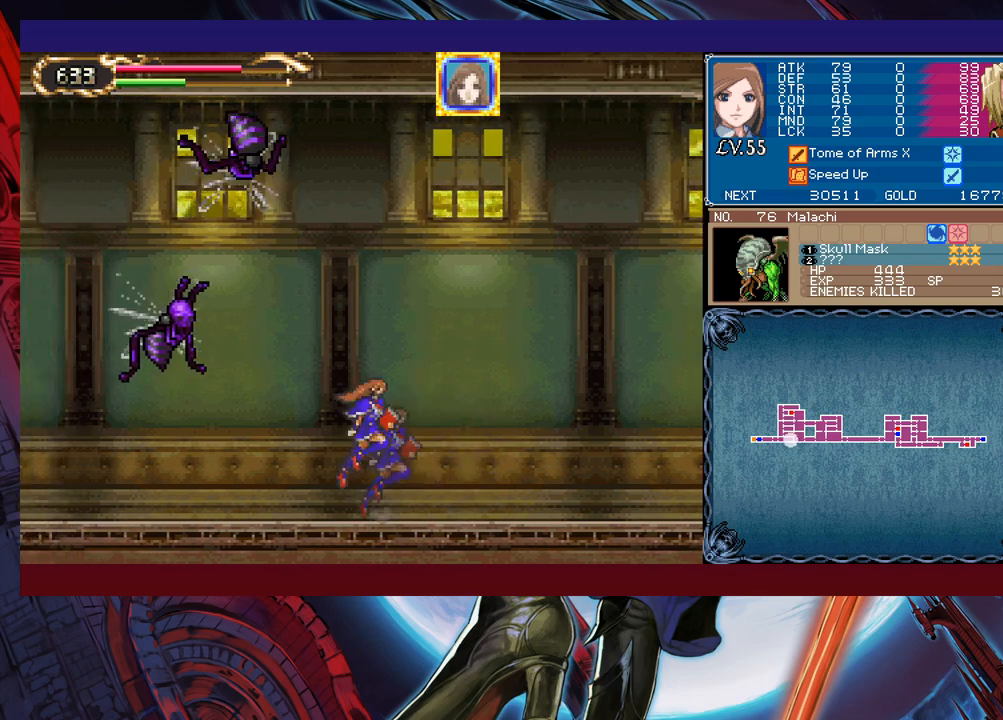
{"buttons": ["X"], "left_stick": "left", "events": [[33, "B", "up"], [283, "B", "down"], [400, "B", "up"], [450, "X", "down"]]}
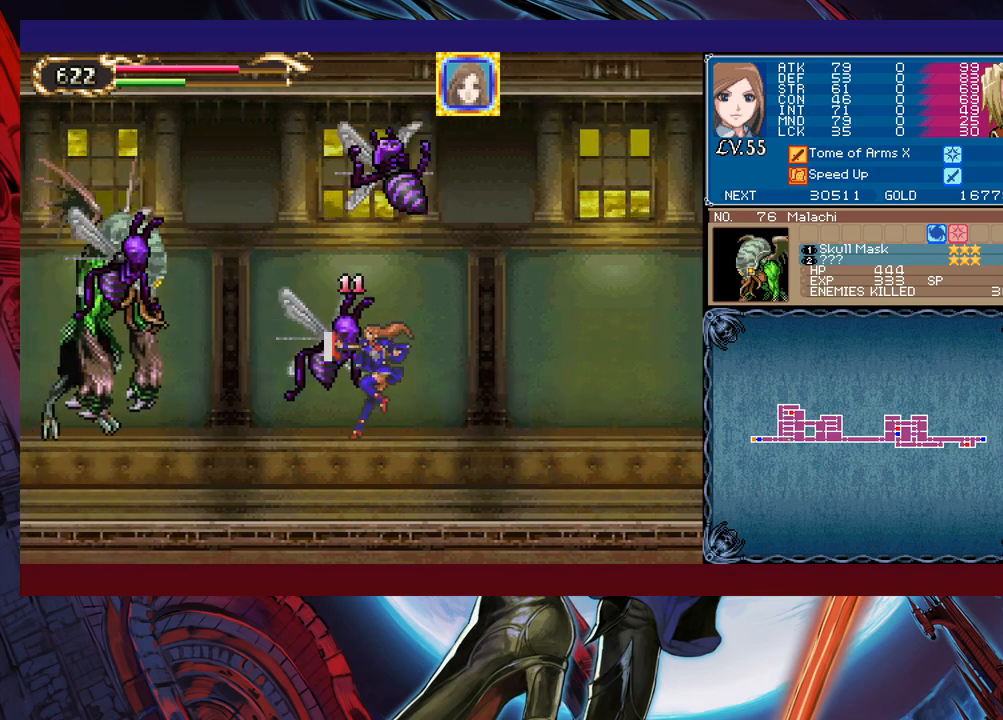
{"buttons": ["B"], "left_stick": "left", "events": [[150, "X", "up"], [450, "B", "down"]]}
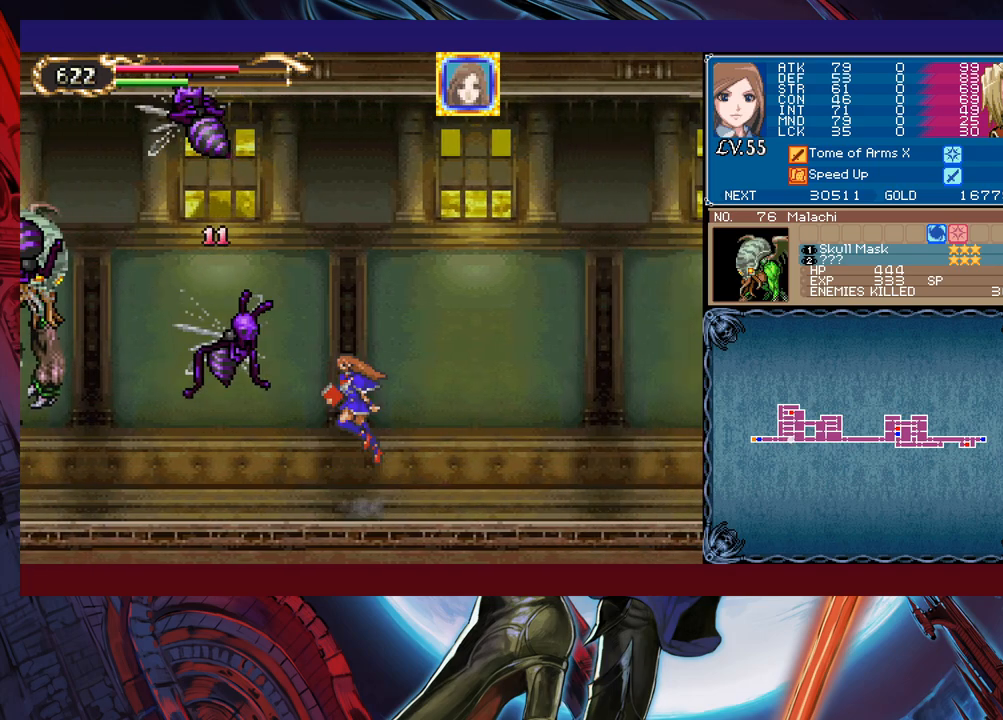
{"buttons": [], "left_stick": "left", "events": [[50, "B", "up"], [83, "X", "down"], [383, "X", "up"]]}
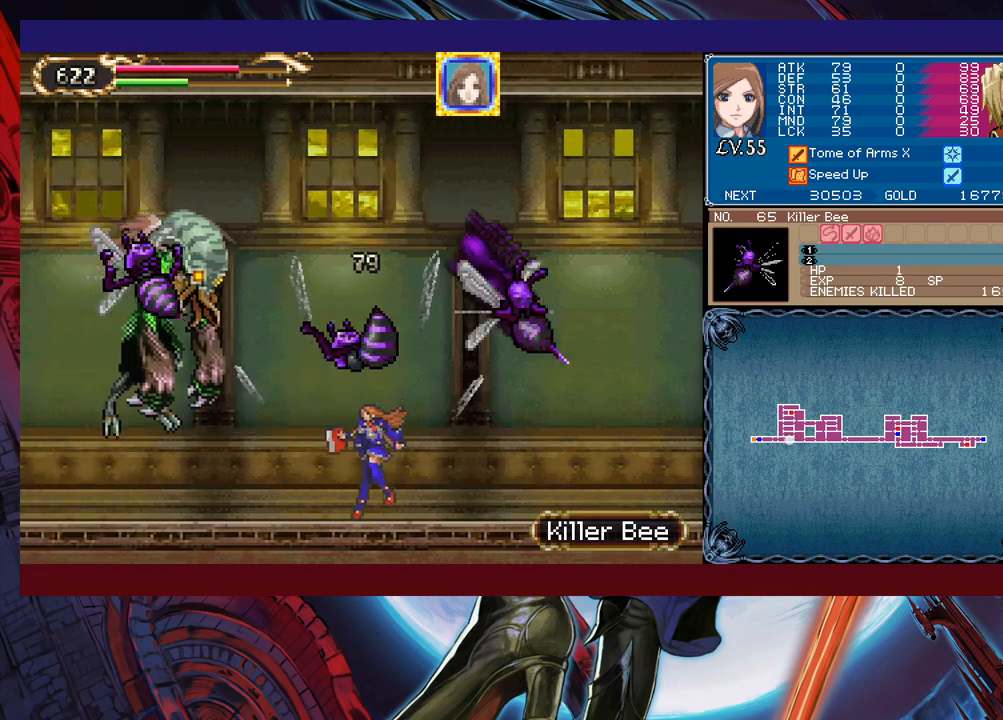
{"buttons": [], "left_stick": "center", "events": [[50, "X", "down"], [100, "X", "up"], [150, "X", "down"], [200, "left_stick", "center"], [250, "X", "up"], [333, "X", "down"], [400, "X", "up"]]}
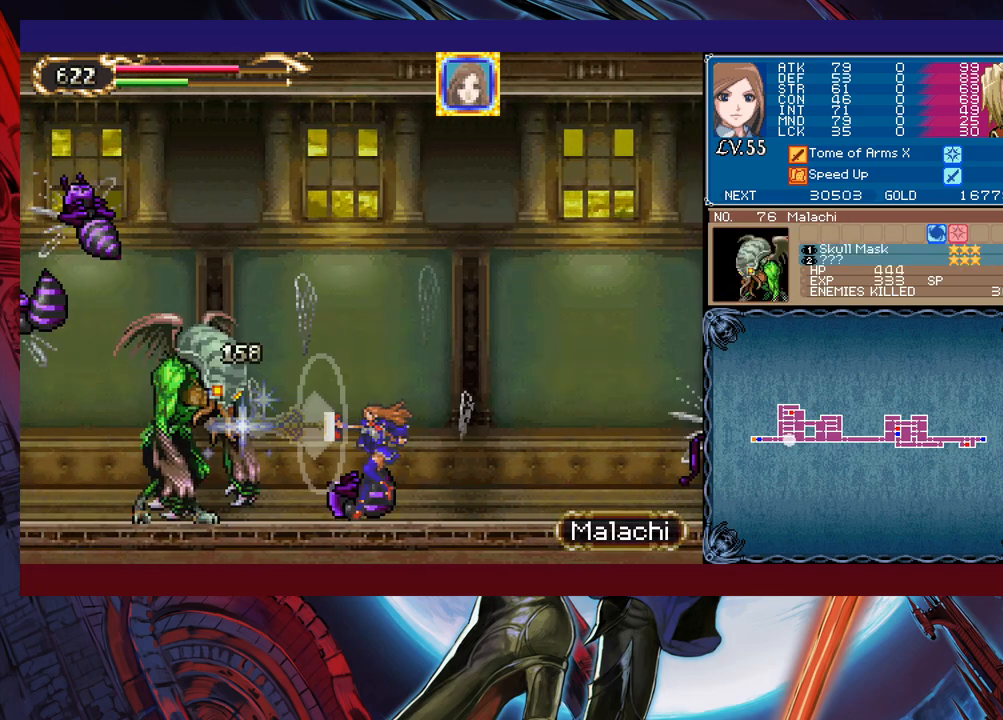
{"buttons": [], "left_stick": "center", "events": [[100, "X", "down"], [150, "X", "up"], [200, "X", "down"], [283, "X", "up"], [333, "X", "down"], [450, "X", "up"]]}
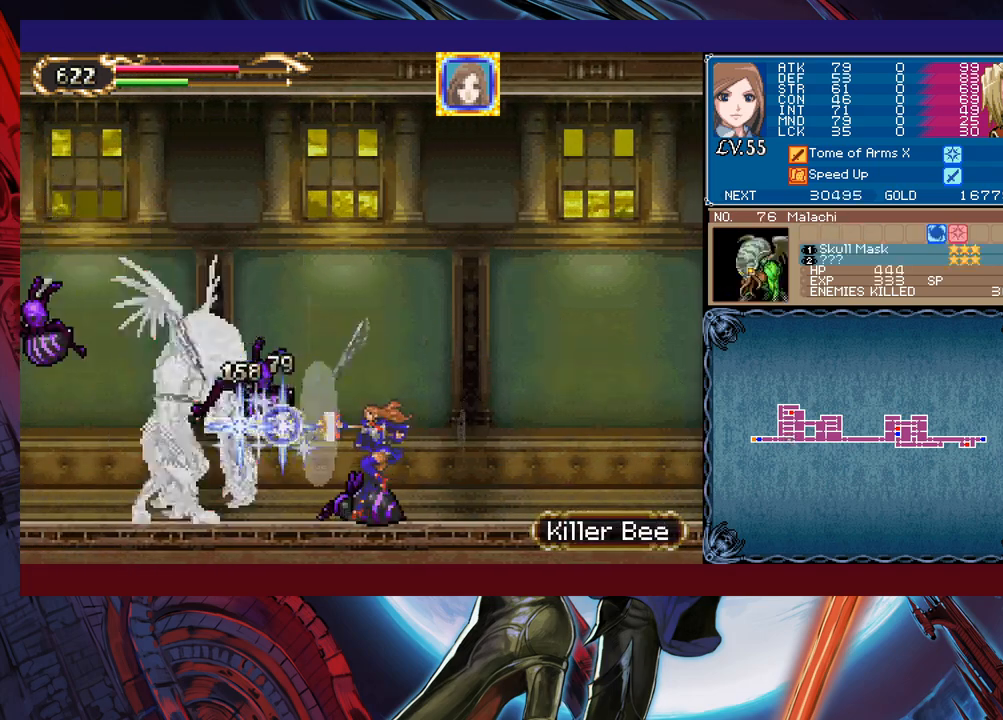
{"buttons": [], "left_stick": "center", "events": [[333, "X", "down"], [400, "X", "up"], [450, "X", "down"], [500, "X", "up"]]}
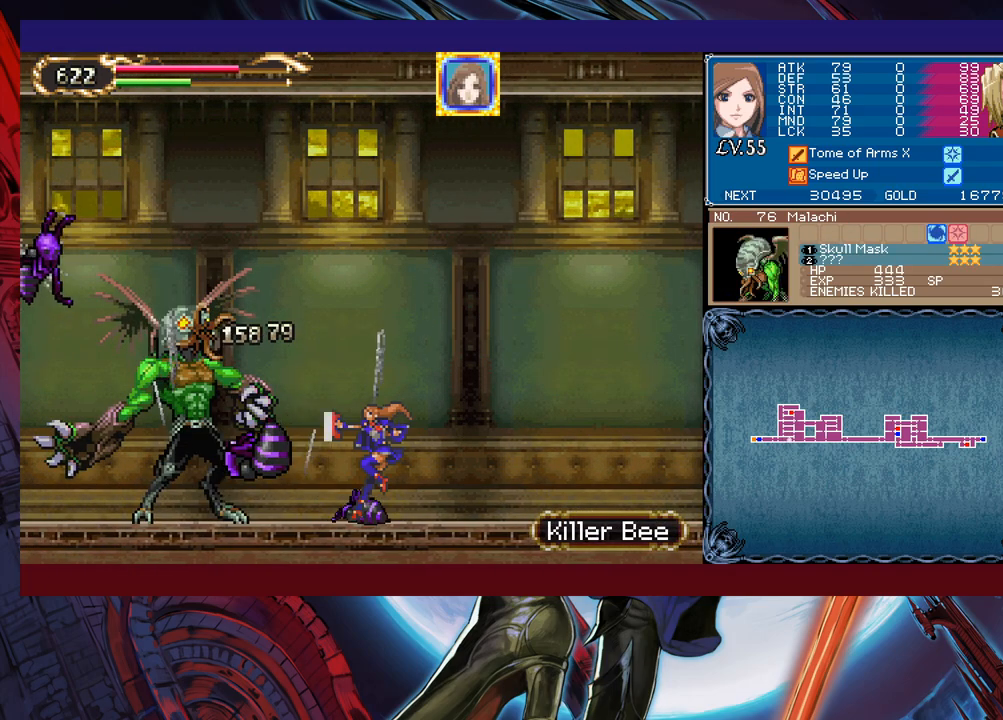
{"buttons": [], "left_stick": "right", "events": [[83, "X", "down"], [100, "X", "up"], [200, "Y", "down"], [250, "B", "down"], [250, "Y", "up"], [250, "left_stick", "right"], [283, "B", "up"]]}
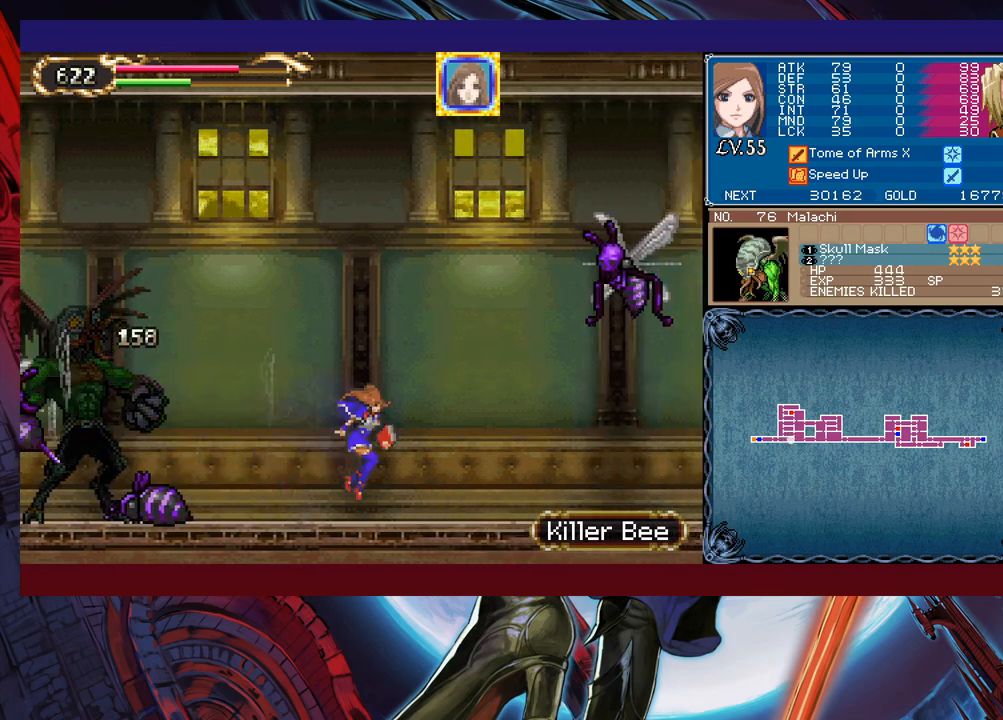
{"buttons": [], "left_stick": "center", "events": [[33, "START", "down"], [100, "START", "up"], [100, "left_stick", "center"], [233, "A", "down"], [283, "A", "up"], [333, "A", "down"], [400, "A", "up"], [450, "A", "down"], [500, "A", "up"]]}
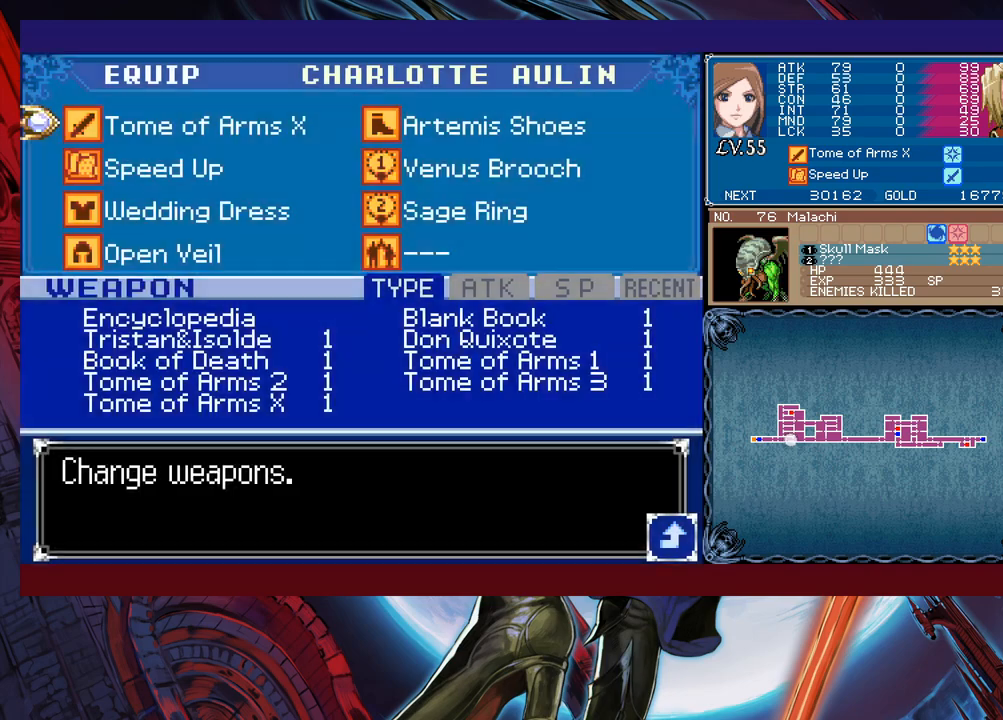
{"buttons": [], "left_stick": "center", "events": [[333, "left_stick", "right"], [450, "left_stick", "center"]]}
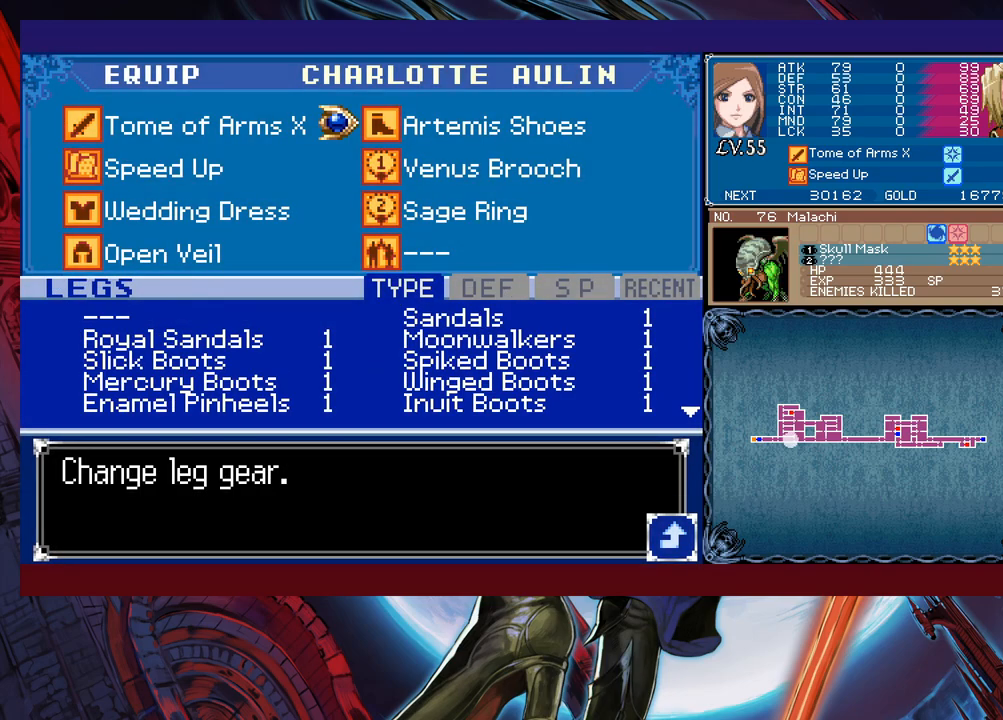
{"buttons": [], "left_stick": "center", "events": [[350, "left_stick", "down"], [450, "left_stick", "center"]]}